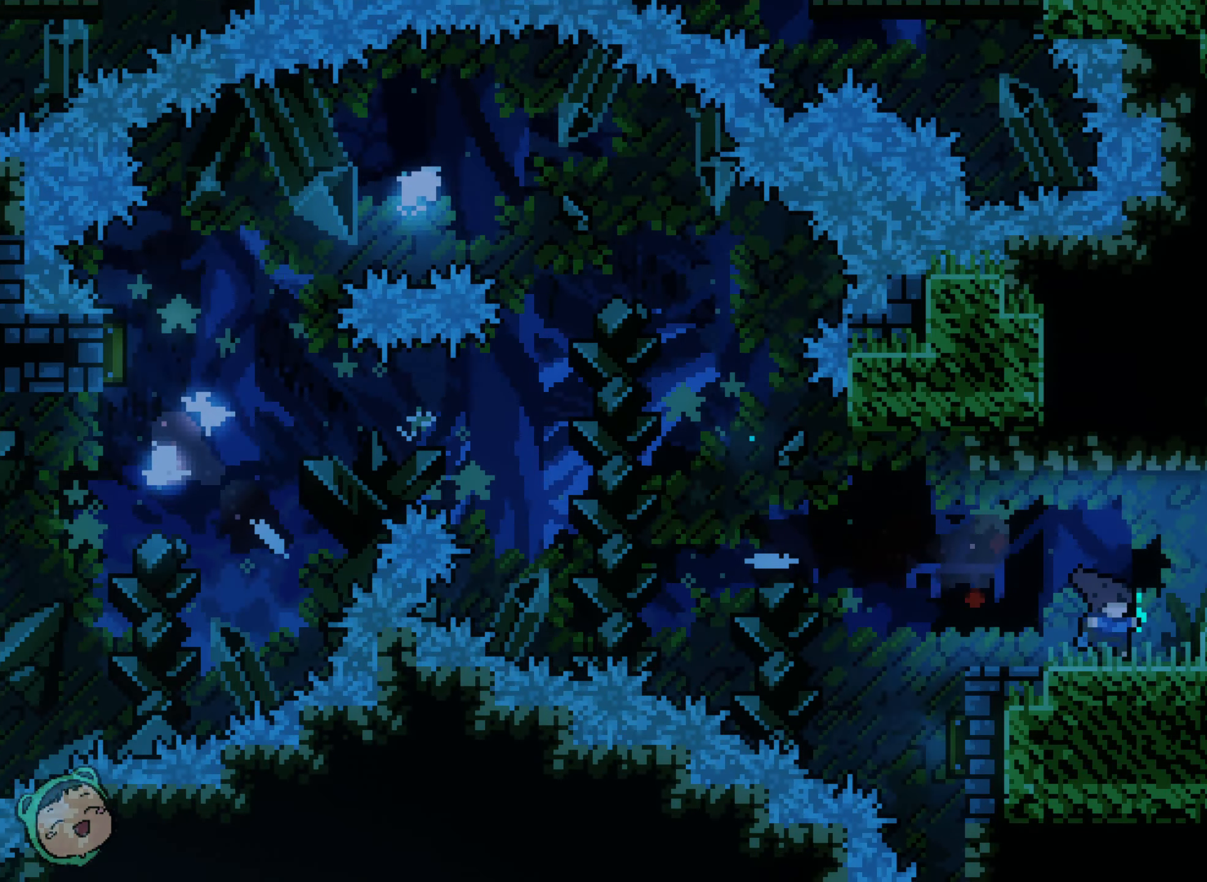
Gameplay with a controller (Xbox layout); each line is a JSON object with the inputs held at the frame after it (dt_ms = milliseconds from this image to that frame). "events" lists button and stick changes between this image and that frame as [ms after this image, input, new state], when the widget could be followed in between. Not read: A DPAD_LEFT DPAD_UP L3 R1 R3 X.
{"dt_ms": 500, "buttons": ["DPAD_RIGHT"], "left_stick": "center", "right_stick": "center", "events": []}
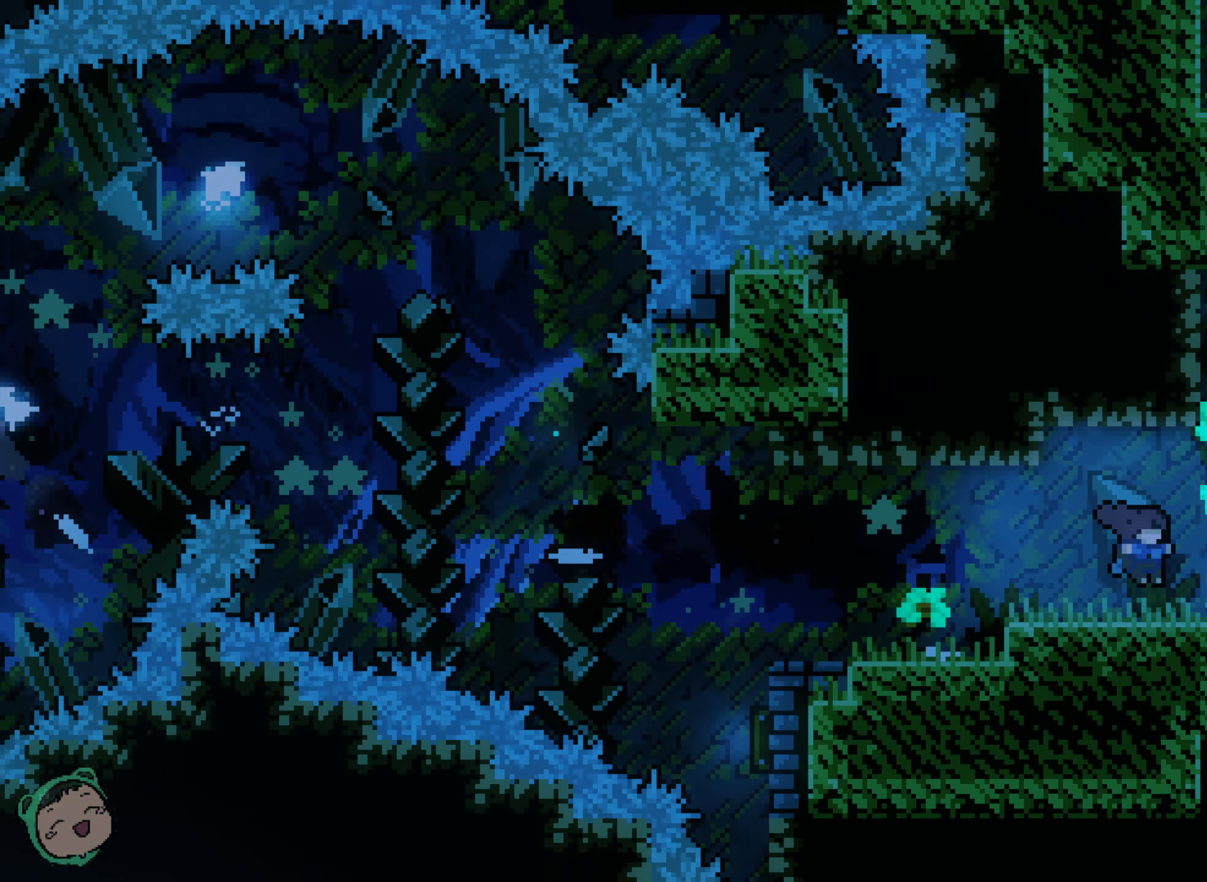
{"dt_ms": 500, "buttons": [], "left_stick": "center", "right_stick": "center", "events": [[466, "DPAD_RIGHT", "up"]]}
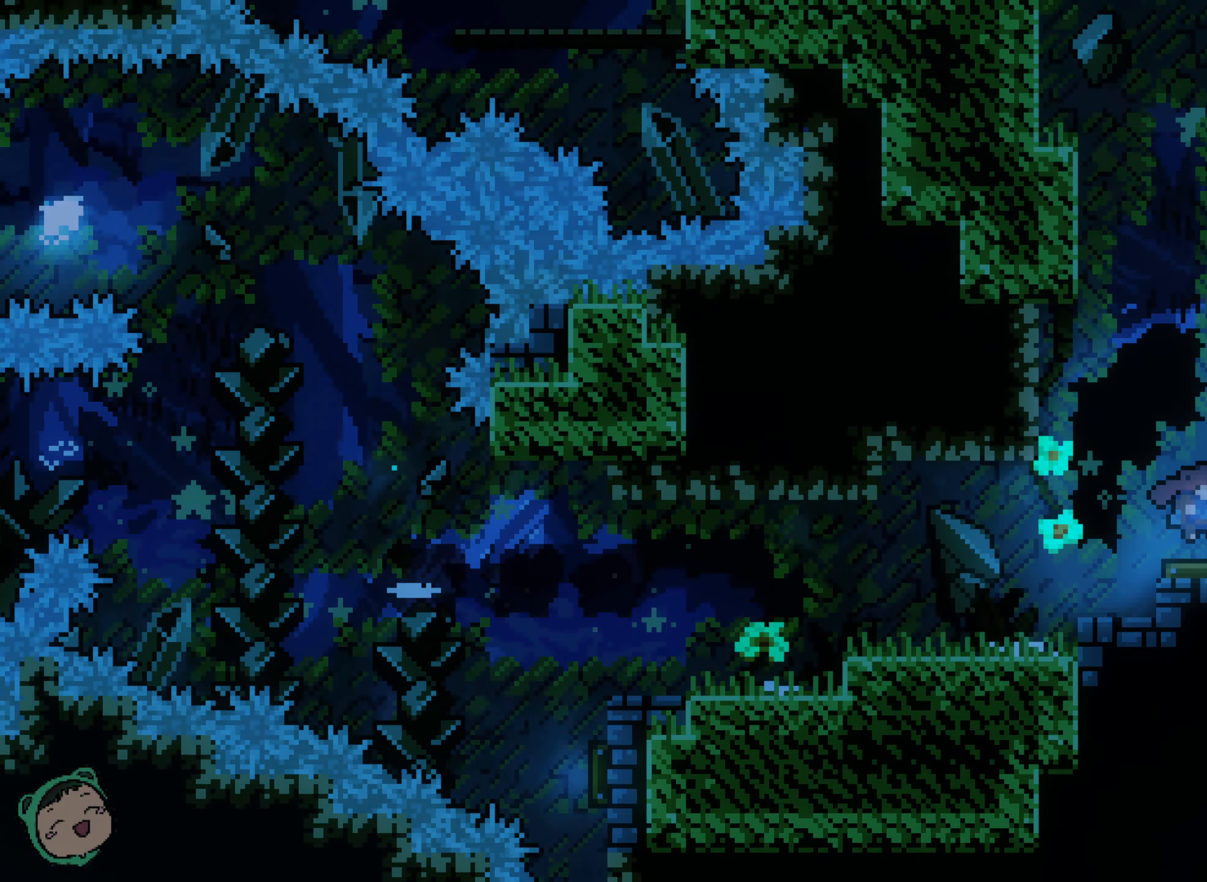
{"dt_ms": 500, "buttons": ["DPAD_RIGHT"], "left_stick": "center", "right_stick": "center", "events": [[200, "DPAD_RIGHT", "down"]]}
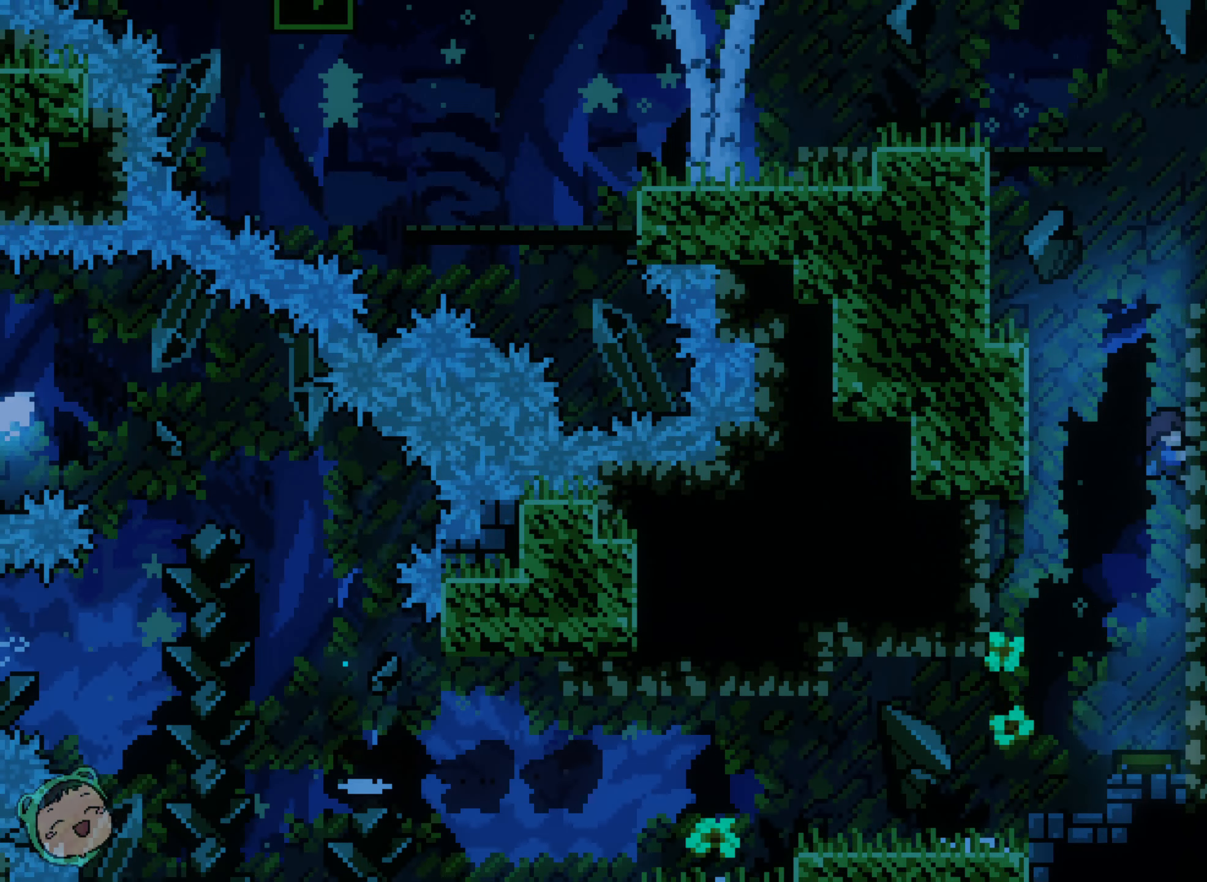
{"dt_ms": 500, "buttons": ["DPAD_RIGHT"], "left_stick": "center", "right_stick": "center", "events": []}
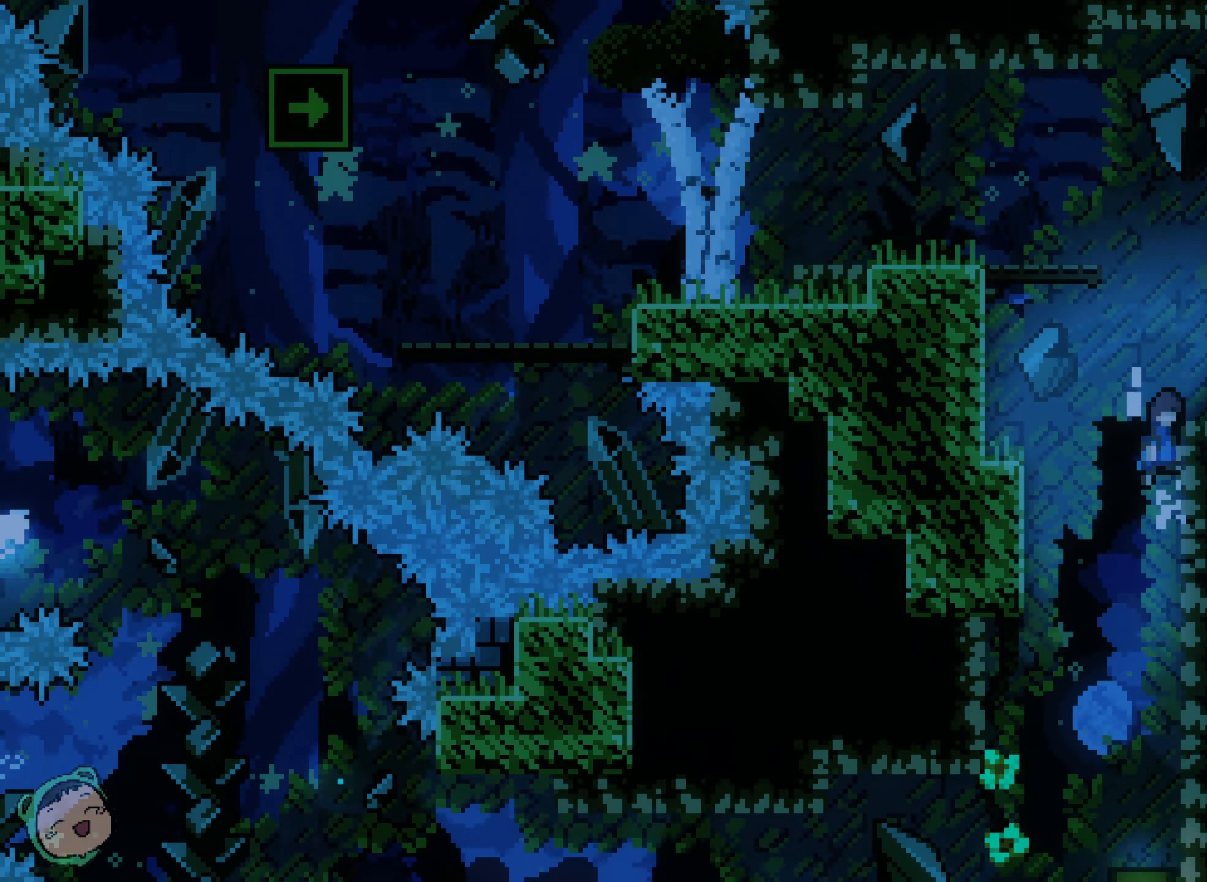
{"dt_ms": 500, "buttons": [], "left_stick": "center", "right_stick": "center", "events": [[233, "DPAD_RIGHT", "up"]]}
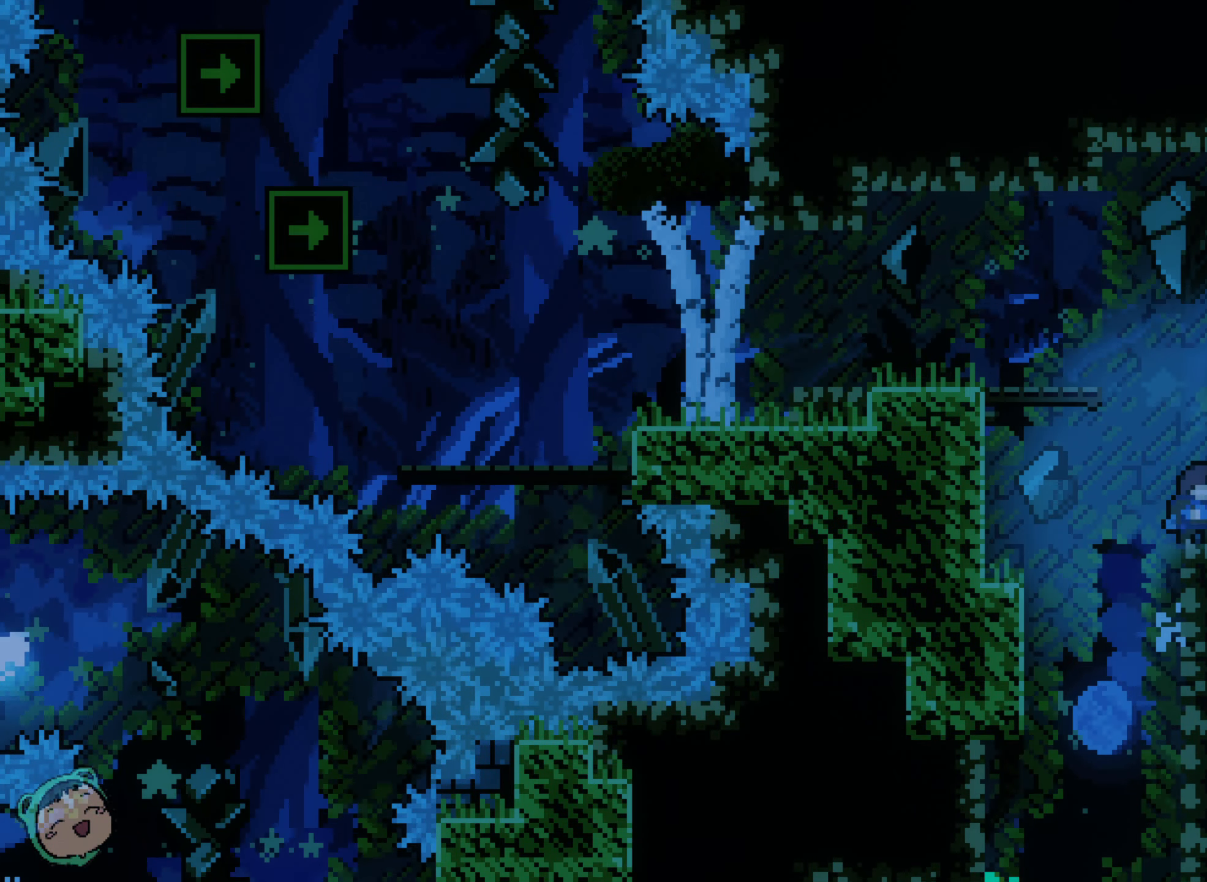
{"dt_ms": 500, "buttons": ["DPAD_RIGHT"], "left_stick": "center", "right_stick": "center", "events": [[66, "DPAD_RIGHT", "down"]]}
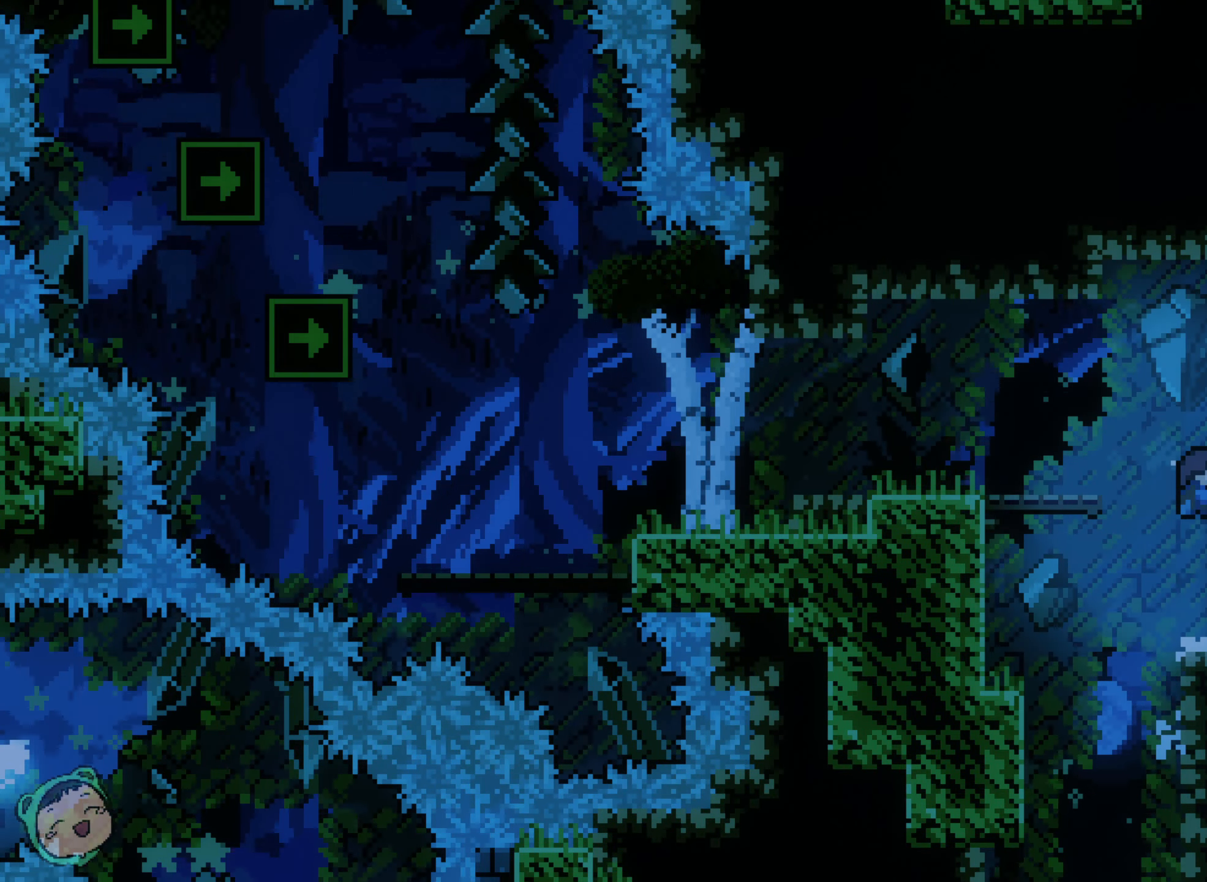
{"dt_ms": 500, "buttons": [], "left_stick": "center", "right_stick": "center", "events": [[366, "DPAD_RIGHT", "up"]]}
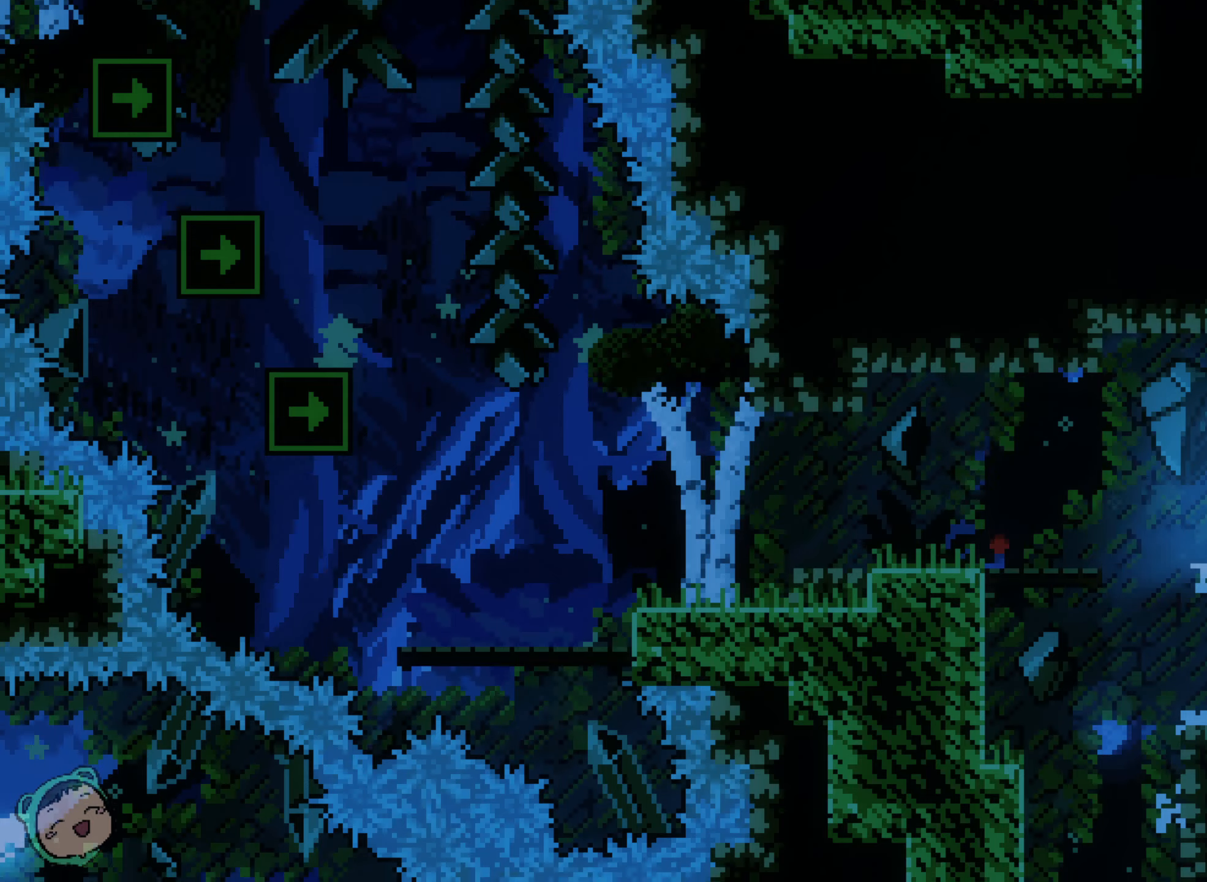
{"dt_ms": 500, "buttons": [], "left_stick": "center", "right_stick": "center", "events": []}
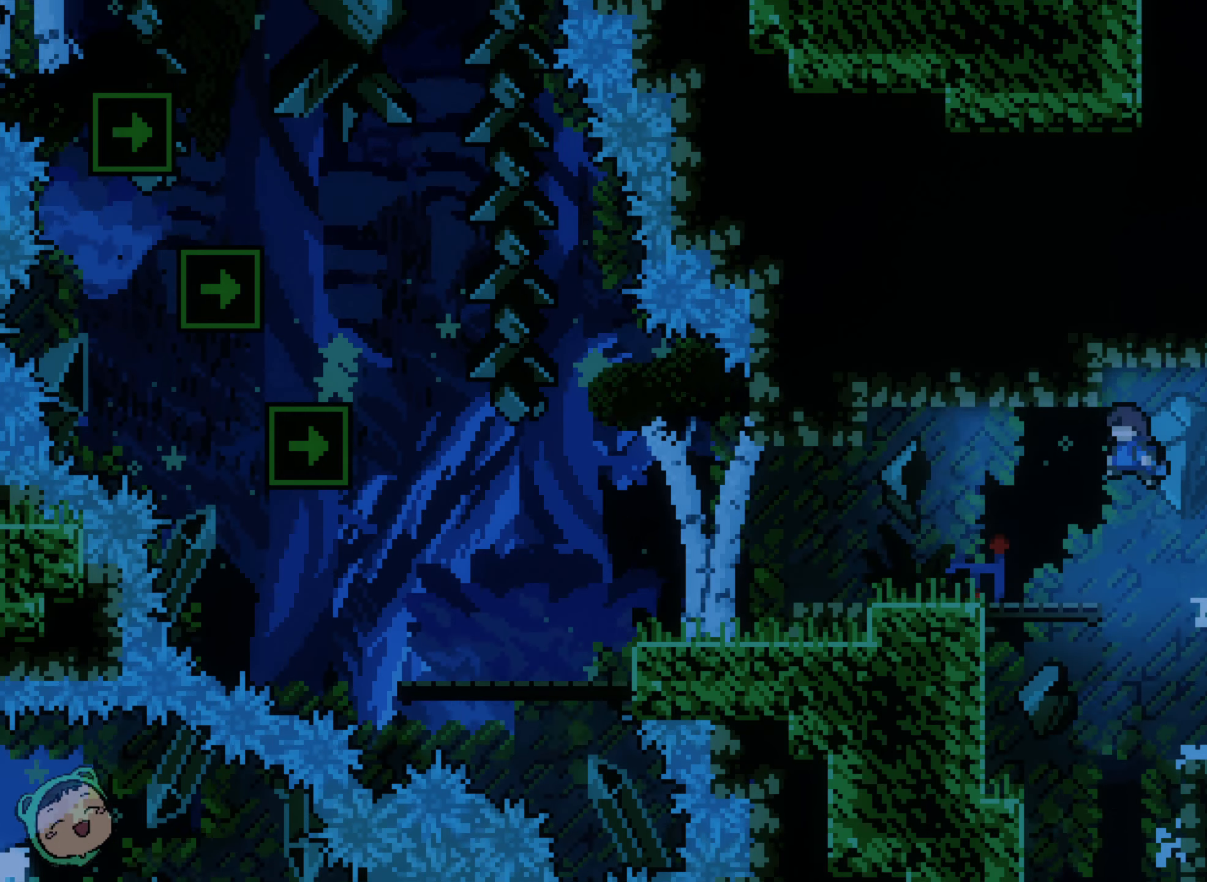
{"dt_ms": 500, "buttons": [], "left_stick": "center", "right_stick": "center", "events": []}
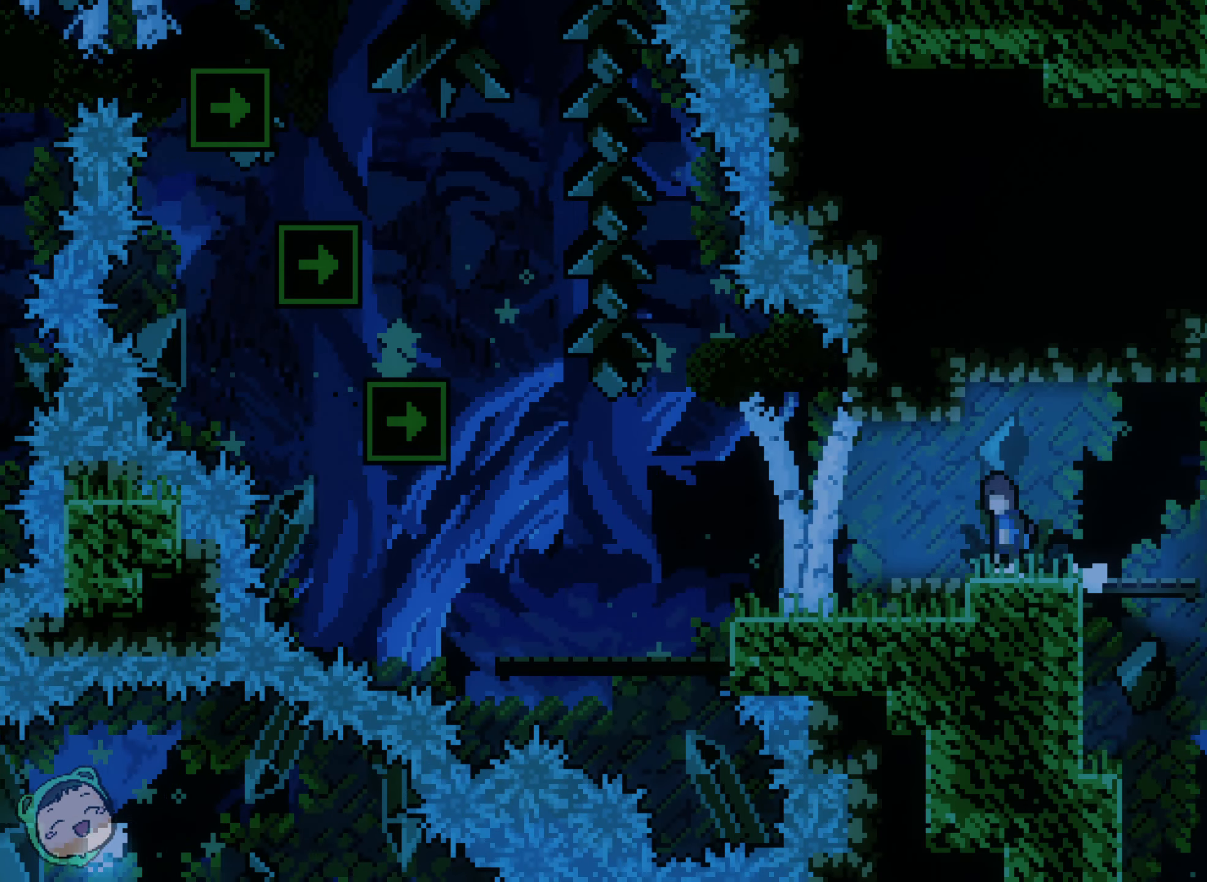
{"dt_ms": 500, "buttons": [], "left_stick": "center", "right_stick": "center", "events": [[200, "SELECT", "down"], [250, "SELECT", "up"], [400, "START", "down"], [416, "START", "up"]]}
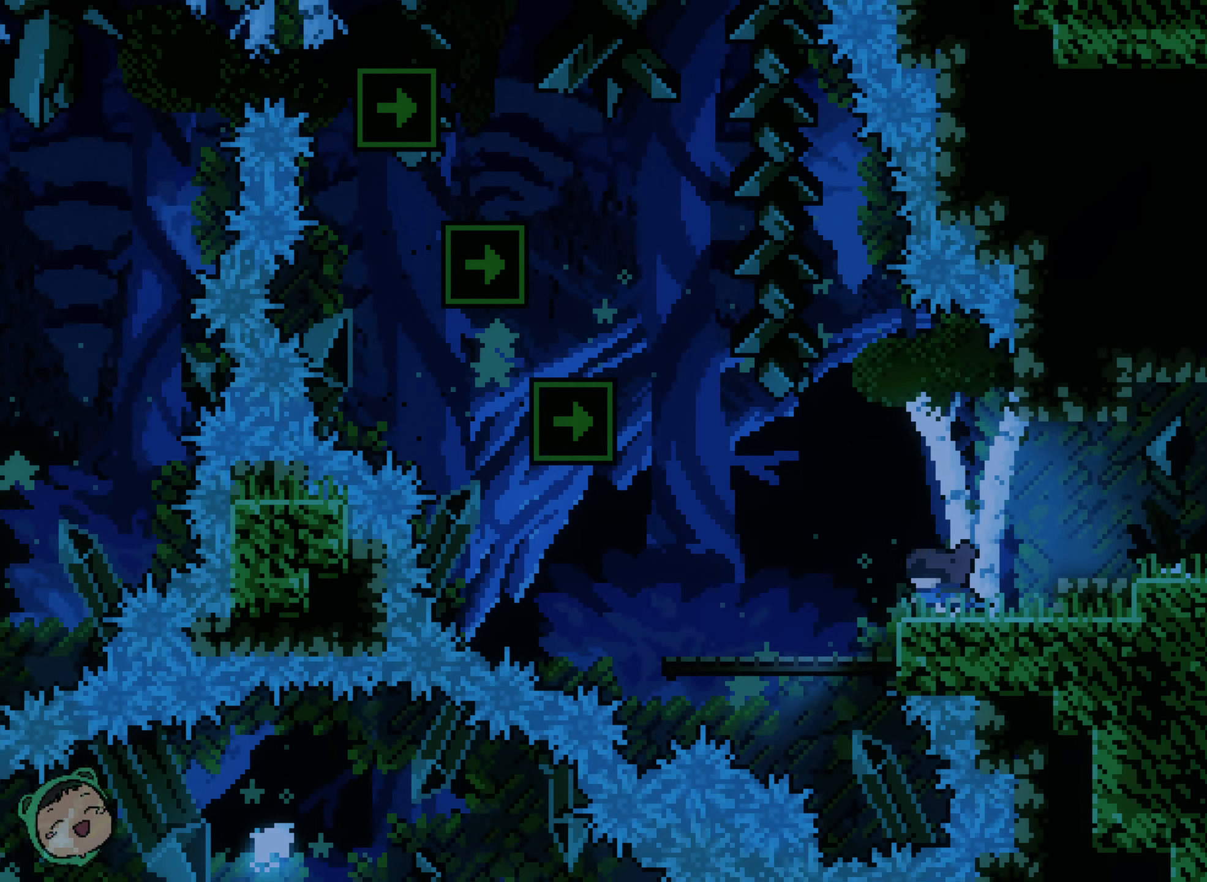
{"dt_ms": 500, "buttons": [], "left_stick": "center", "right_stick": "center", "events": []}
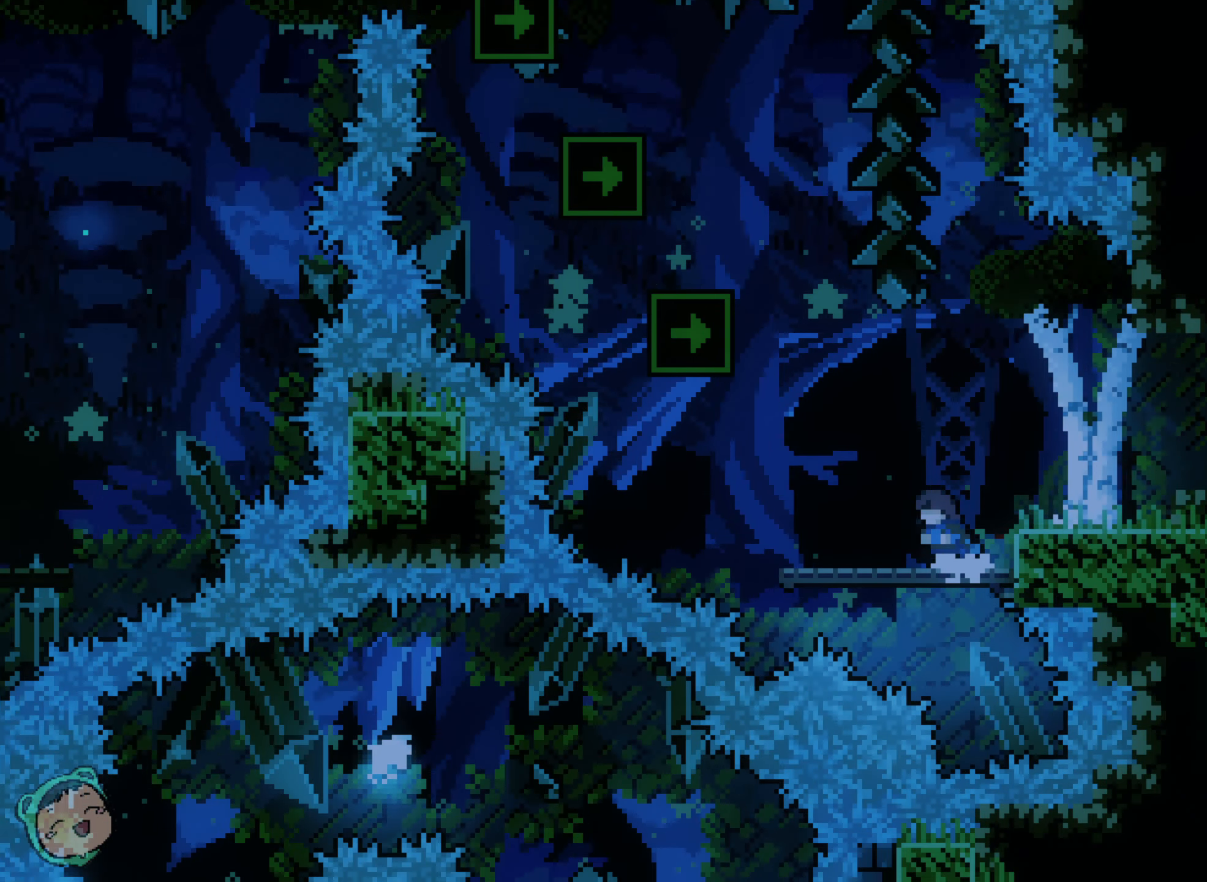
{"dt_ms": 500, "buttons": [], "left_stick": "center", "right_stick": "center", "events": [[383, "B", "down"], [450, "B", "up"]]}
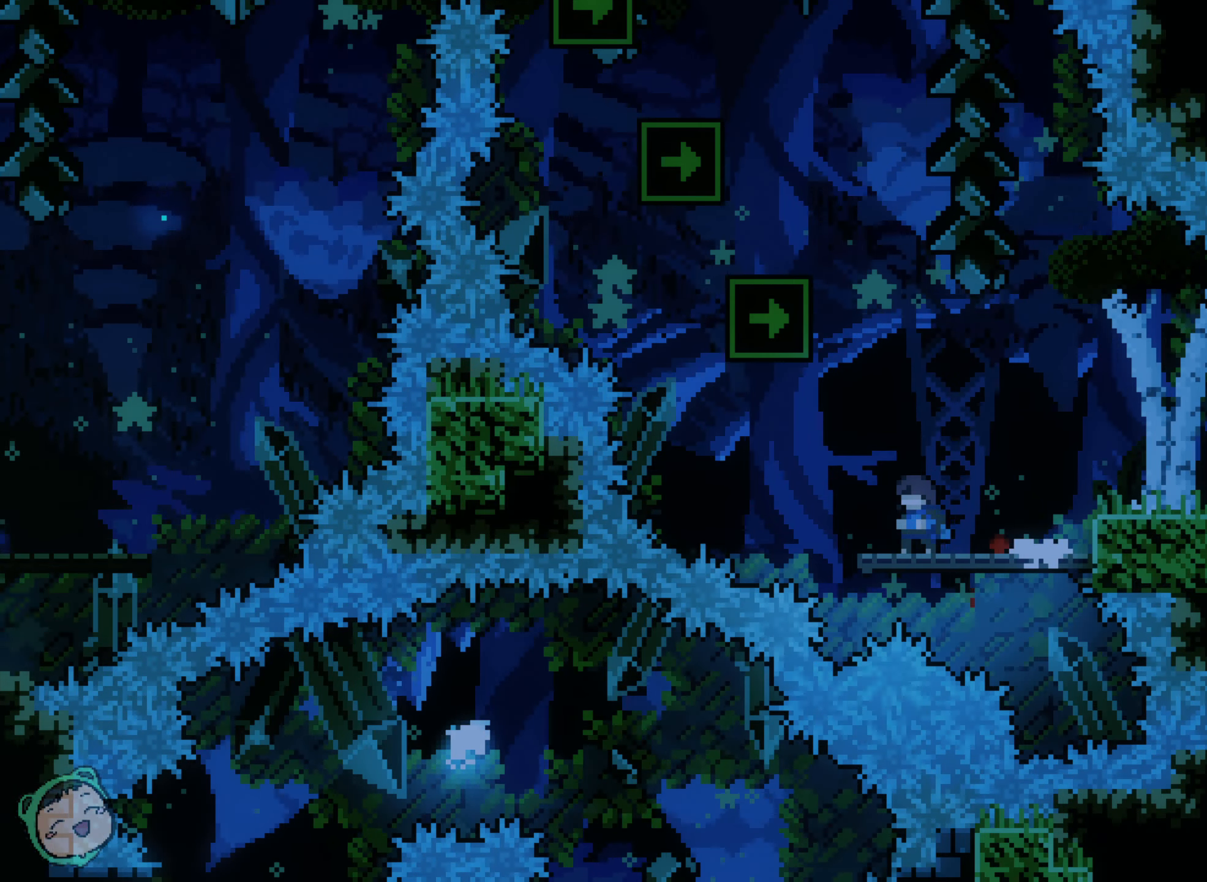
{"dt_ms": 500, "buttons": ["DPAD_RIGHT"], "left_stick": "center", "right_stick": "center", "events": [[383, "DPAD_RIGHT", "down"]]}
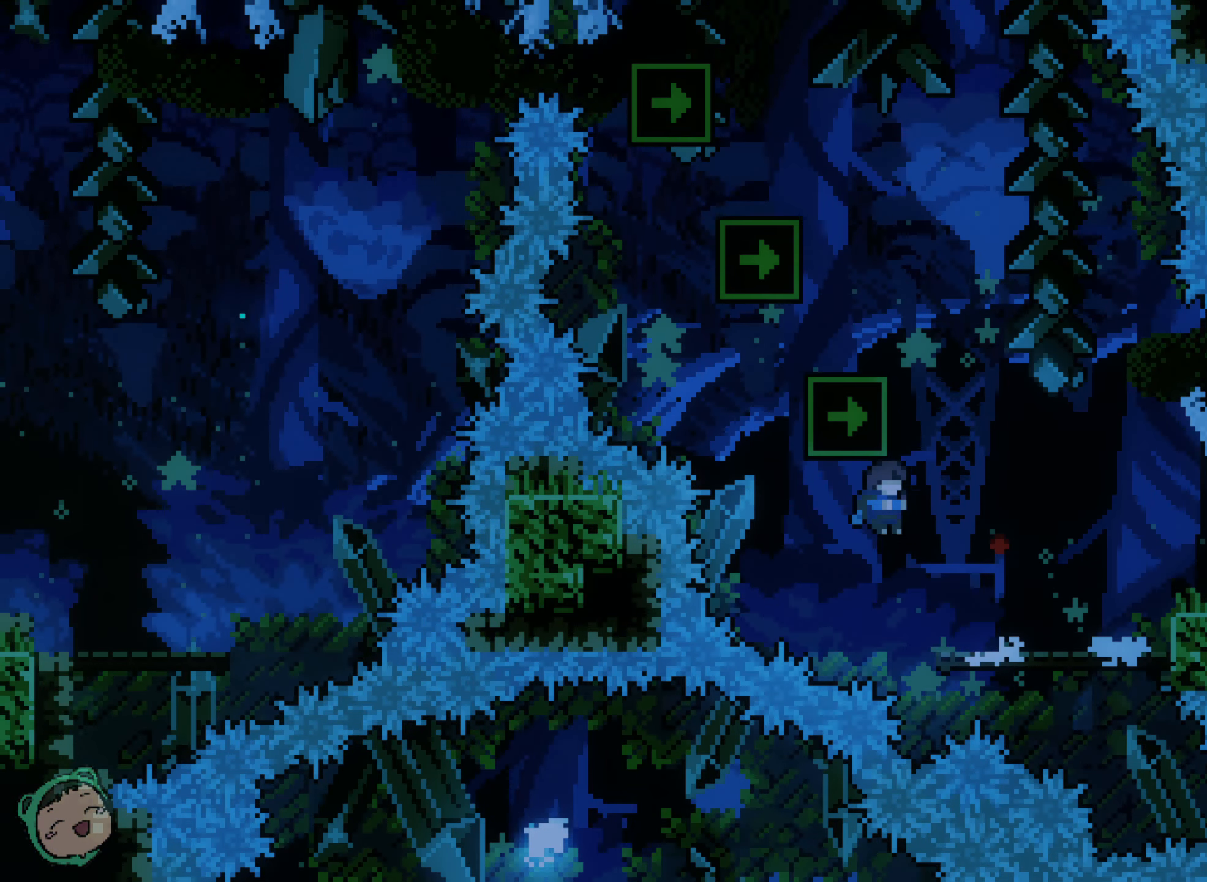
{"dt_ms": 500, "buttons": [], "left_stick": "center", "right_stick": "center", "events": [[500, "DPAD_RIGHT", "up"]]}
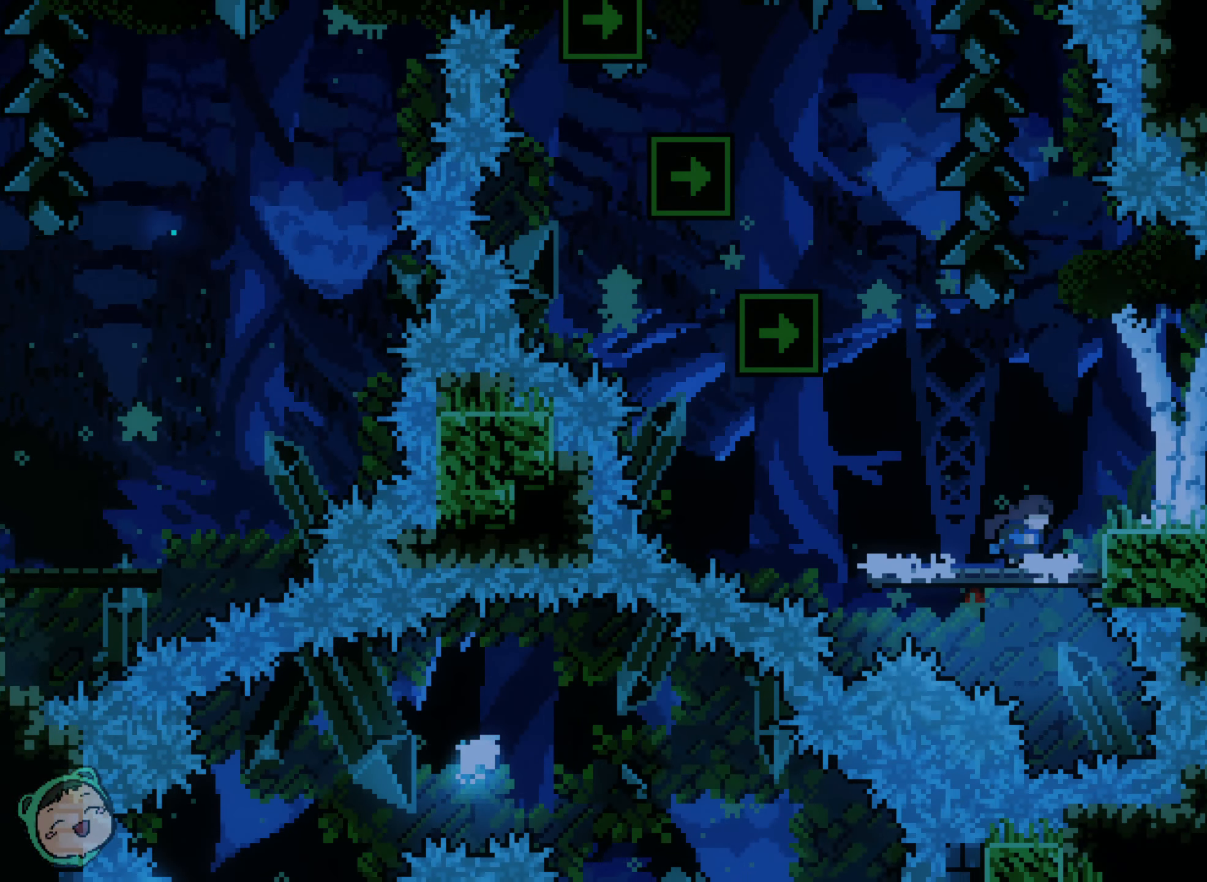
{"dt_ms": 500, "buttons": [], "left_stick": "center", "right_stick": "center", "events": [[66, "B", "down"], [116, "B", "up"], [150, "DPAD_RIGHT", "down"], [383, "DPAD_RIGHT", "up"]]}
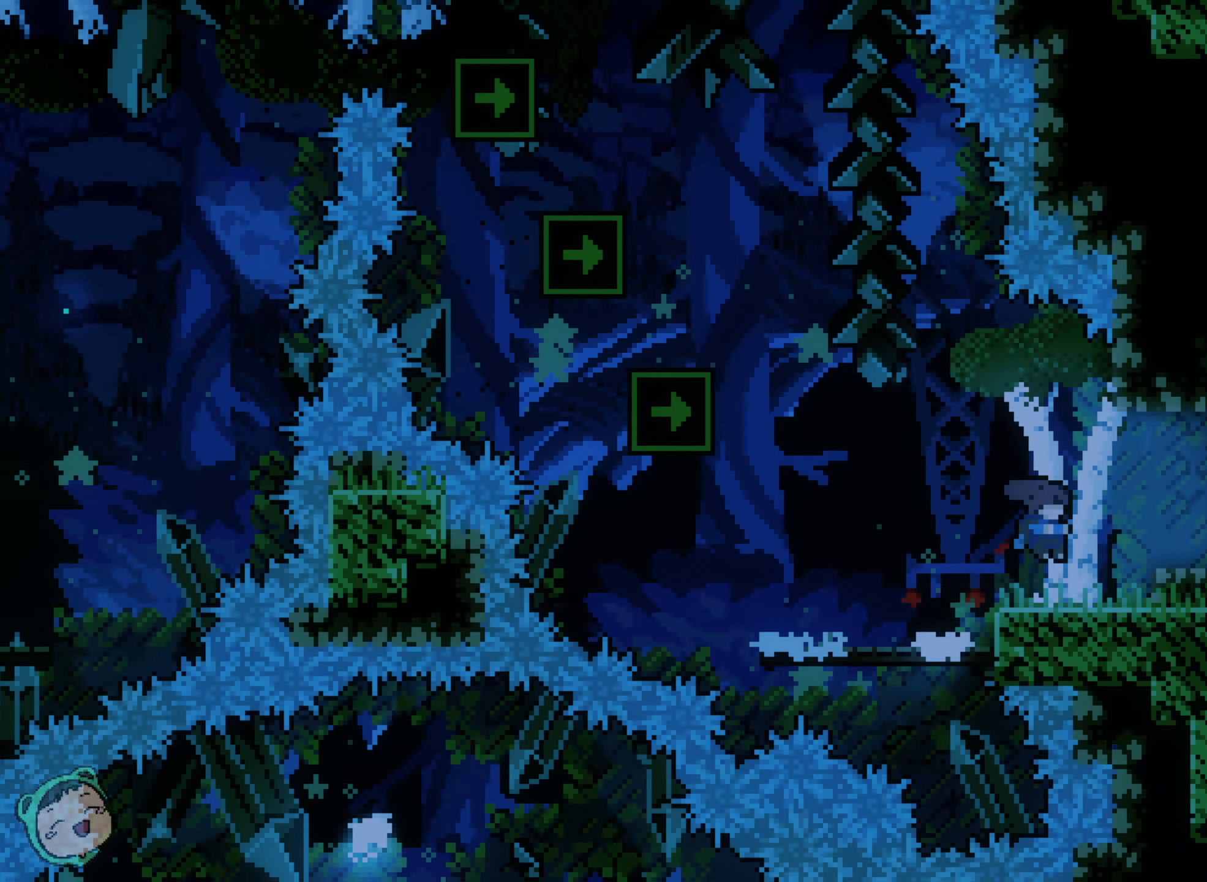
{"dt_ms": 500, "buttons": [], "left_stick": "center", "right_stick": "center", "events": [[266, "B", "down"], [333, "B", "up"]]}
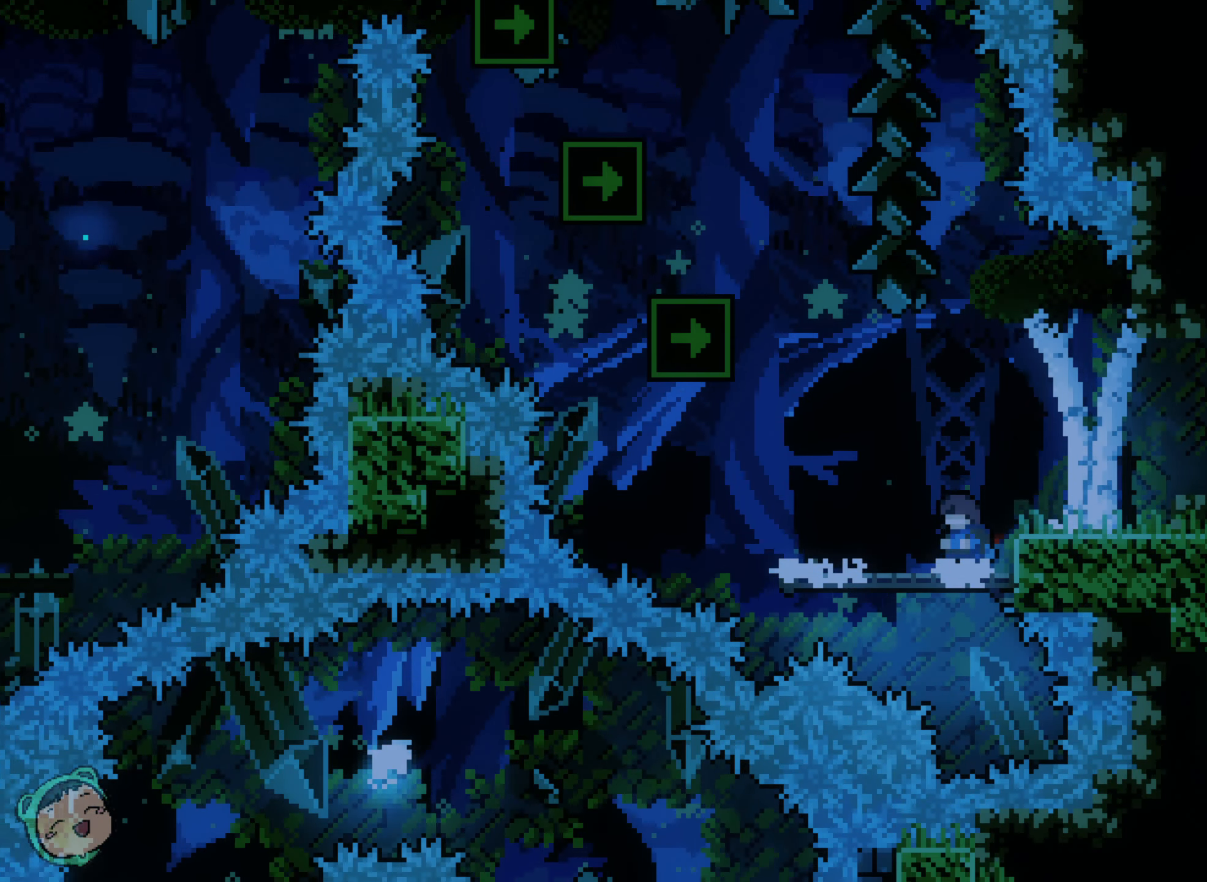
{"dt_ms": 500, "buttons": [], "left_stick": "center", "right_stick": "center", "events": []}
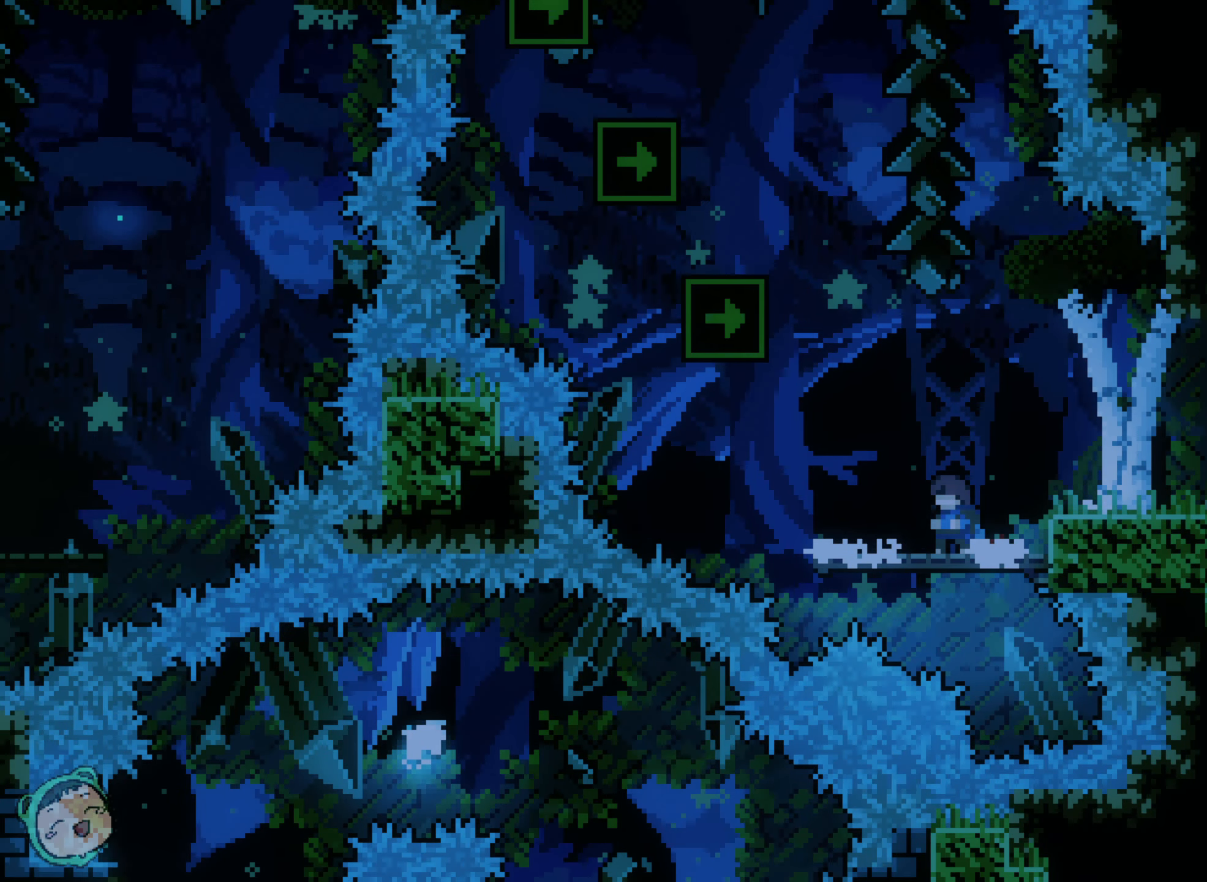
{"dt_ms": 500, "buttons": [], "left_stick": "center", "right_stick": "center", "events": [[316, "B", "down"], [483, "B", "up"]]}
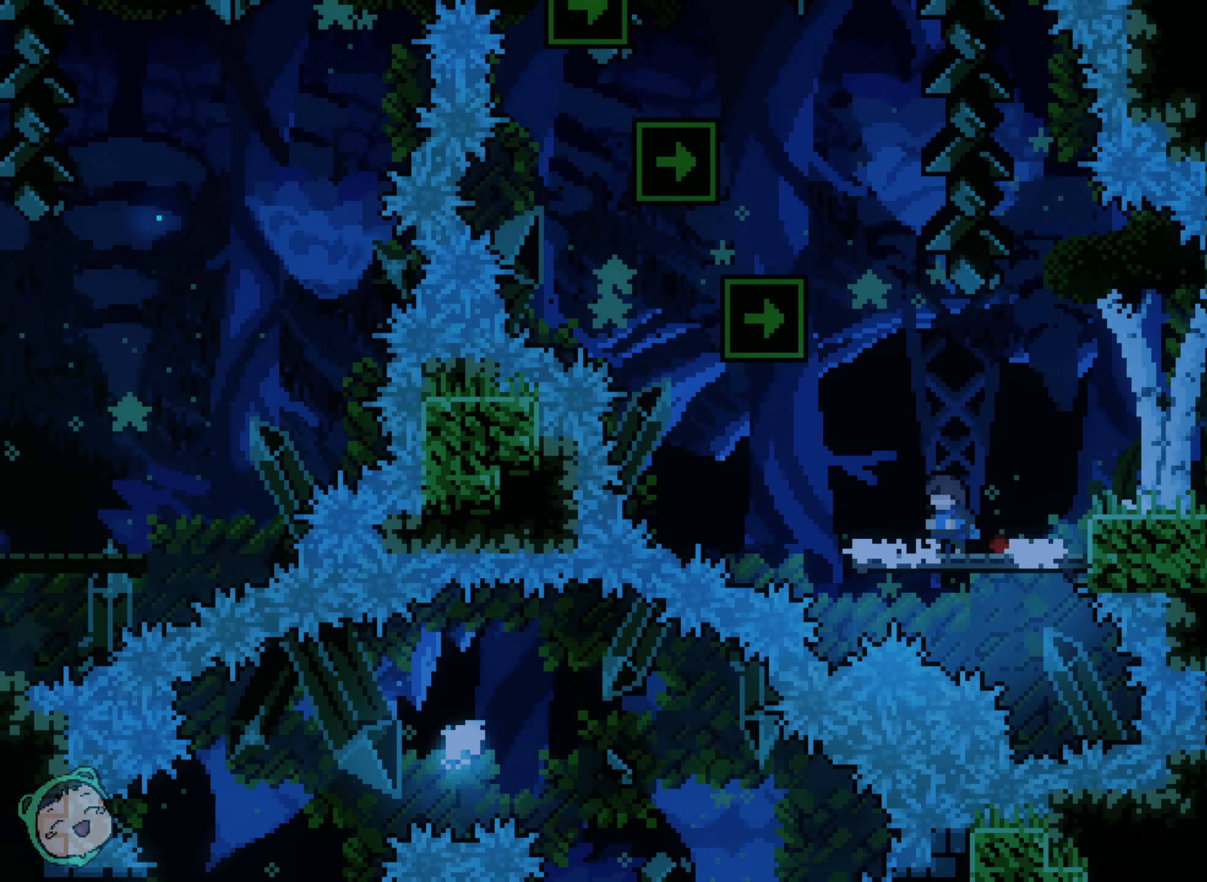
{"dt_ms": 500, "buttons": ["DPAD_RIGHT"], "left_stick": "center", "right_stick": "center", "events": [[466, "DPAD_RIGHT", "down"]]}
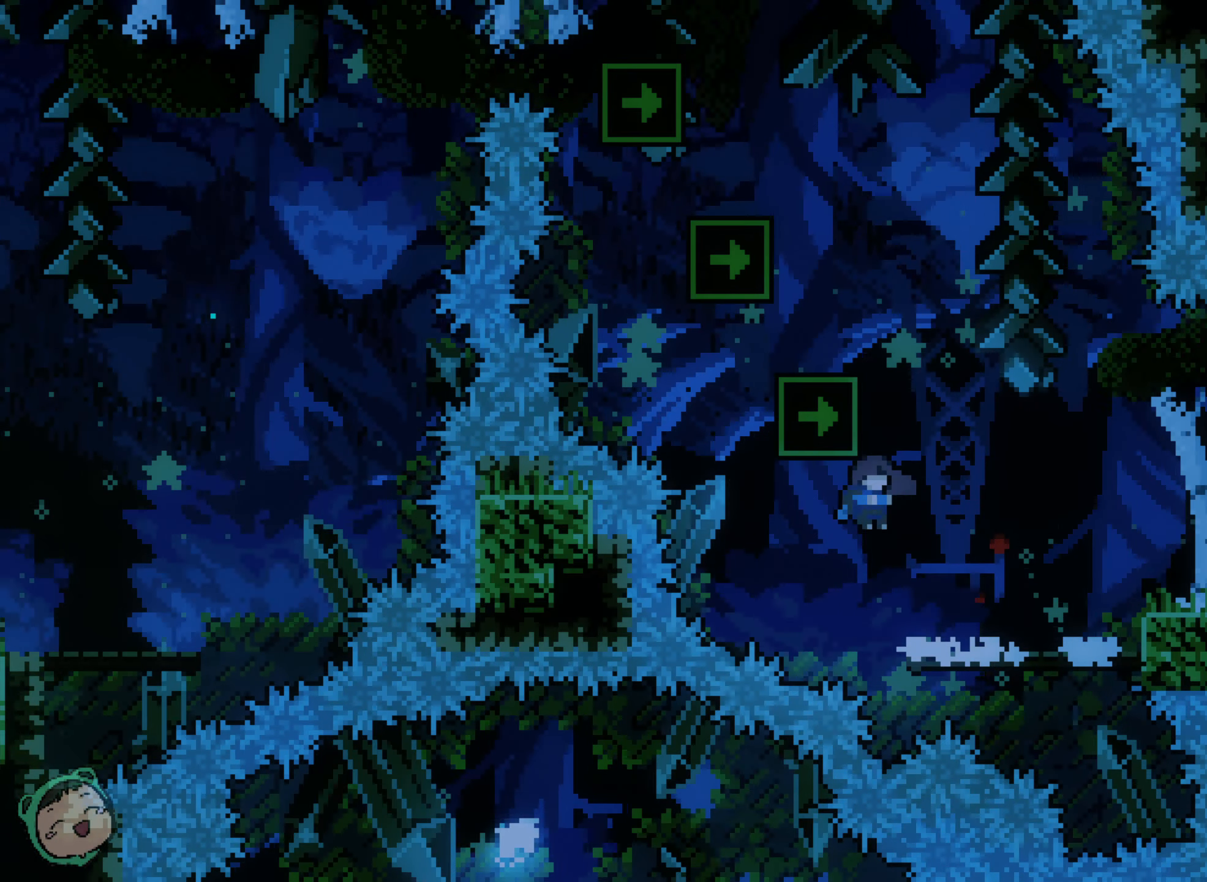
{"dt_ms": 500, "buttons": ["DPAD_RIGHT"], "left_stick": "center", "right_stick": "center", "events": []}
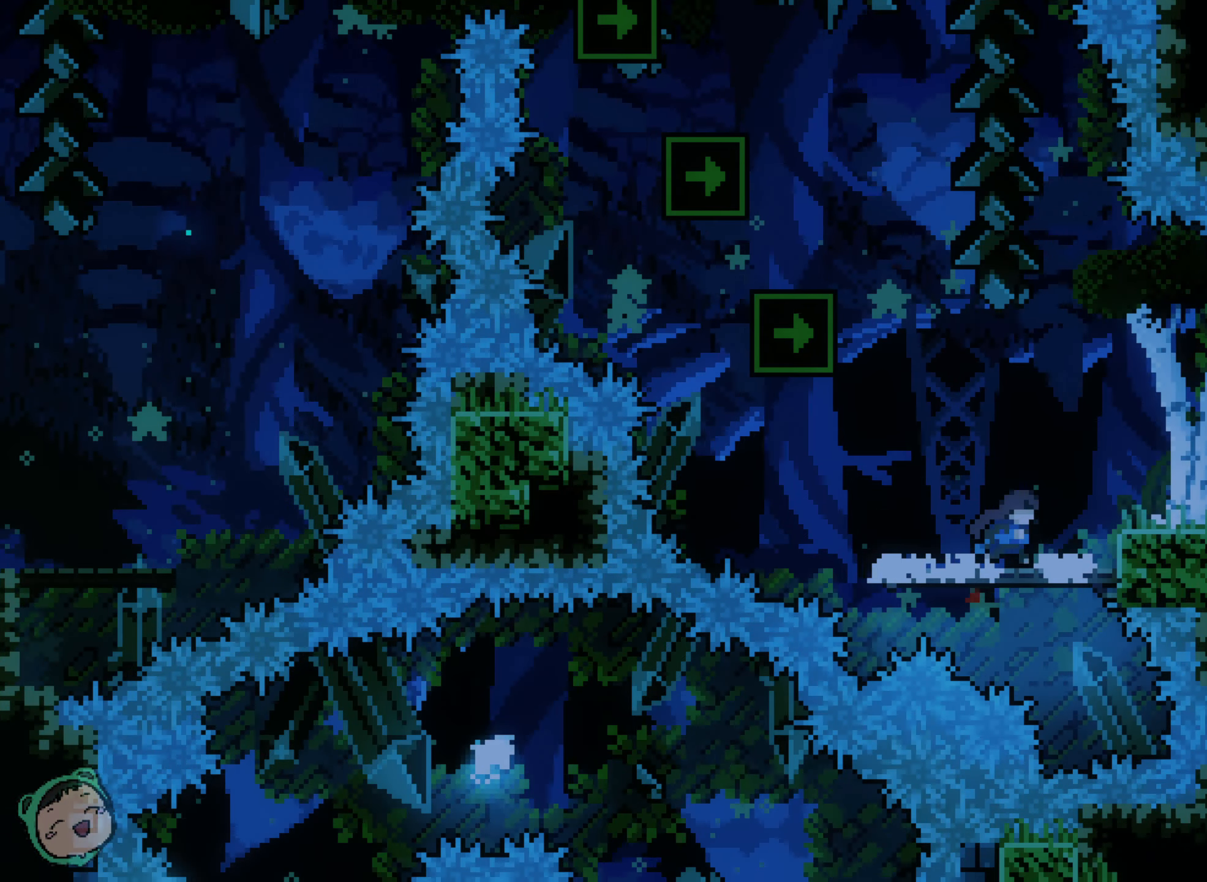
{"dt_ms": 500, "buttons": [], "left_stick": "center", "right_stick": "center", "events": [[16, "DPAD_RIGHT", "up"], [183, "DPAD_RIGHT", "down"], [450, "DPAD_RIGHT", "up"]]}
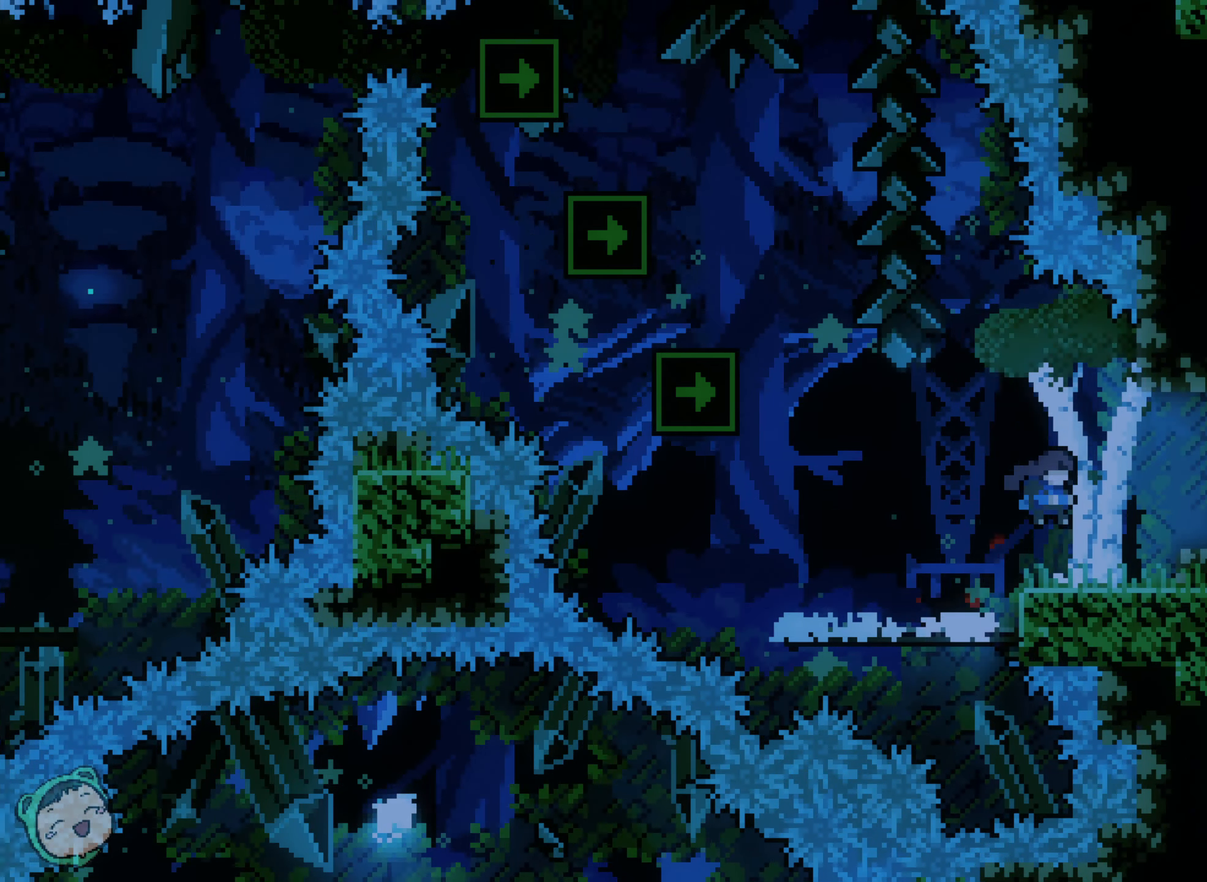
{"dt_ms": 500, "buttons": [], "left_stick": "center", "right_stick": "center", "events": []}
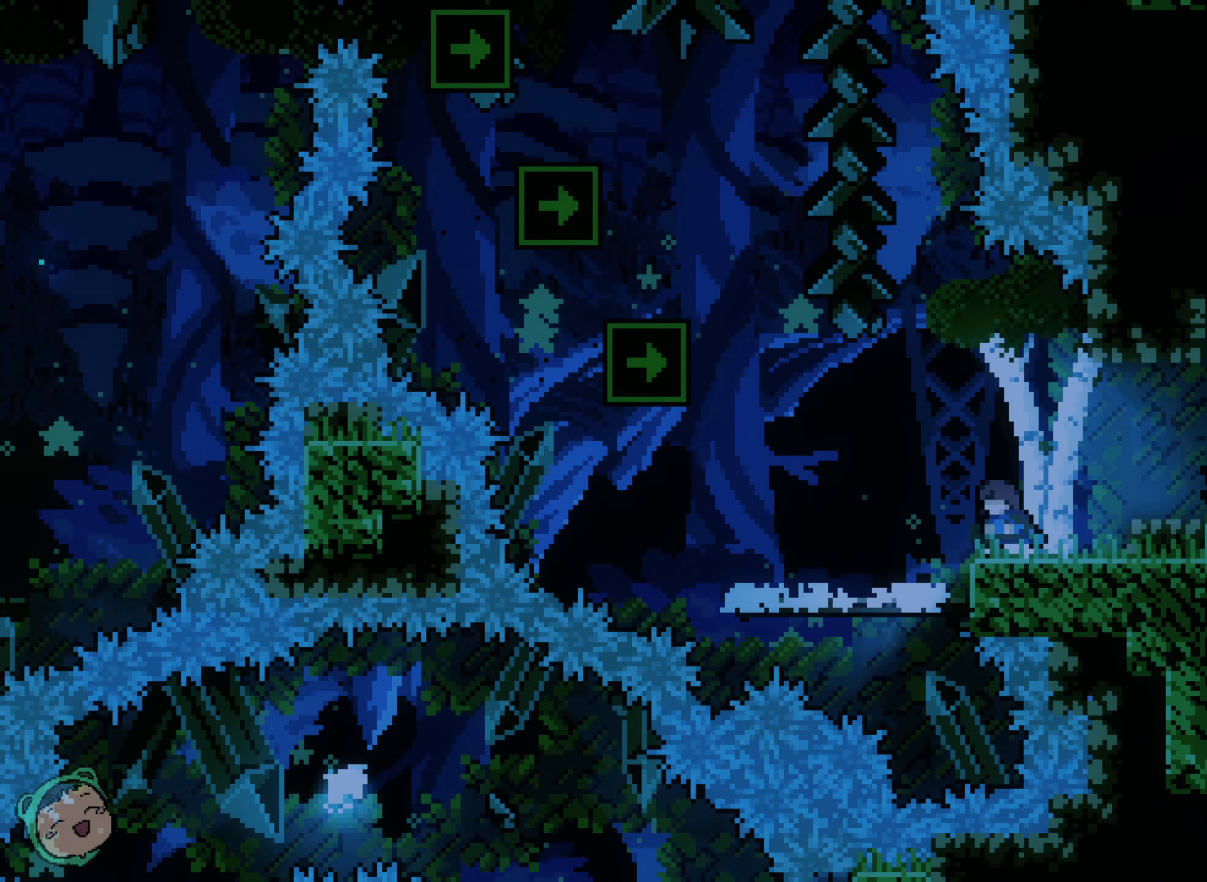
{"dt_ms": 1000, "buttons": [], "left_stick": "center", "right_stick": "center", "events": [[266, "B", "down"], [516, "B", "up"]]}
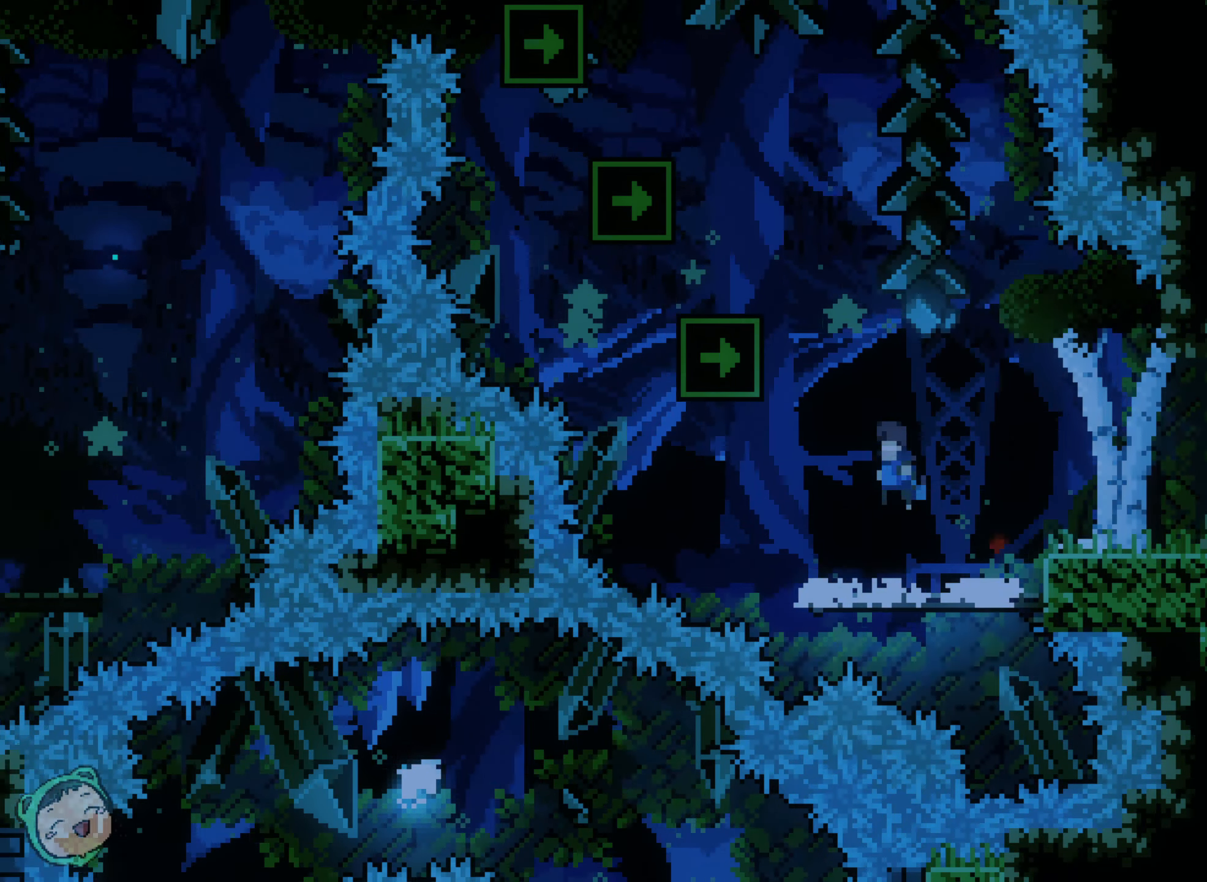
{"dt_ms": 500, "buttons": ["DPAD_RIGHT"], "left_stick": "center", "right_stick": "center", "events": [[316, "DPAD_RIGHT", "down"]]}
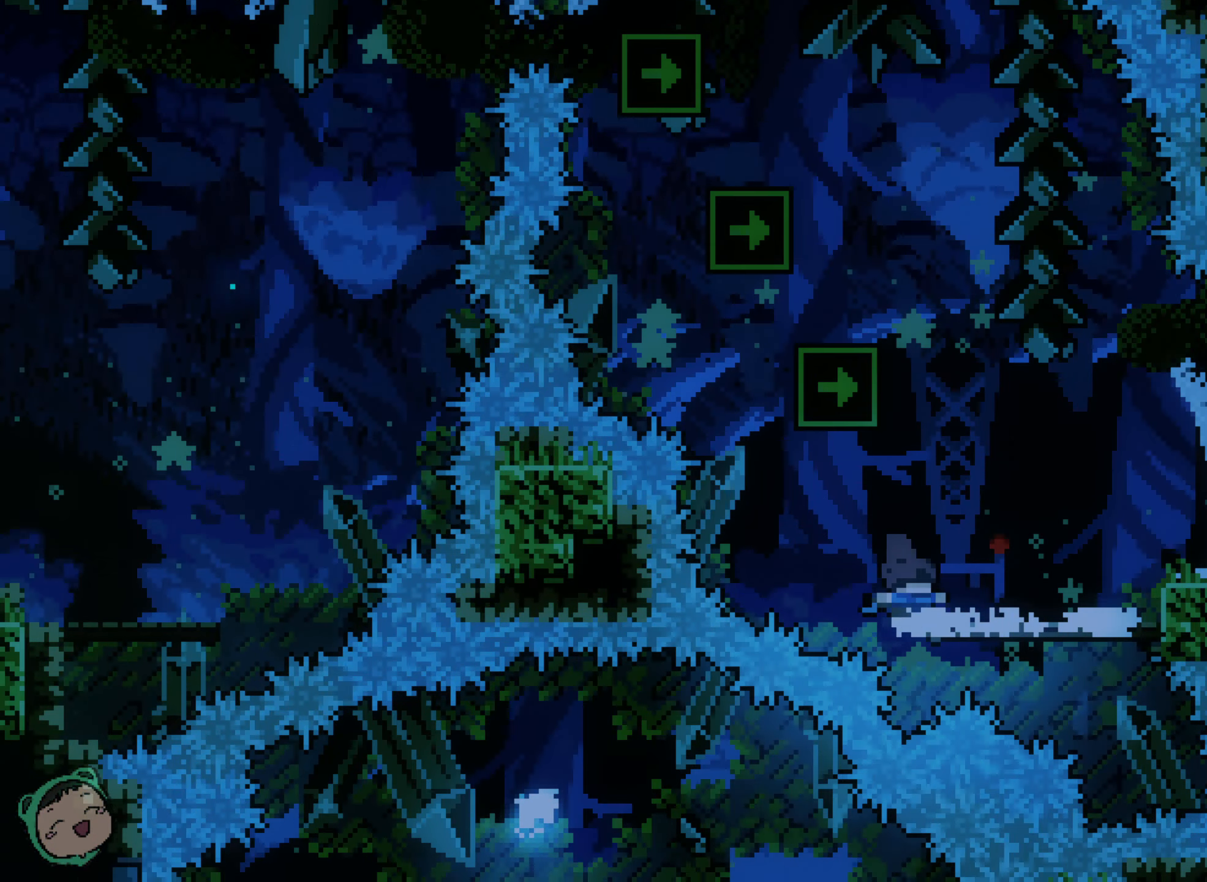
{"dt_ms": 500, "buttons": ["DPAD_RIGHT"], "left_stick": "center", "right_stick": "center", "events": []}
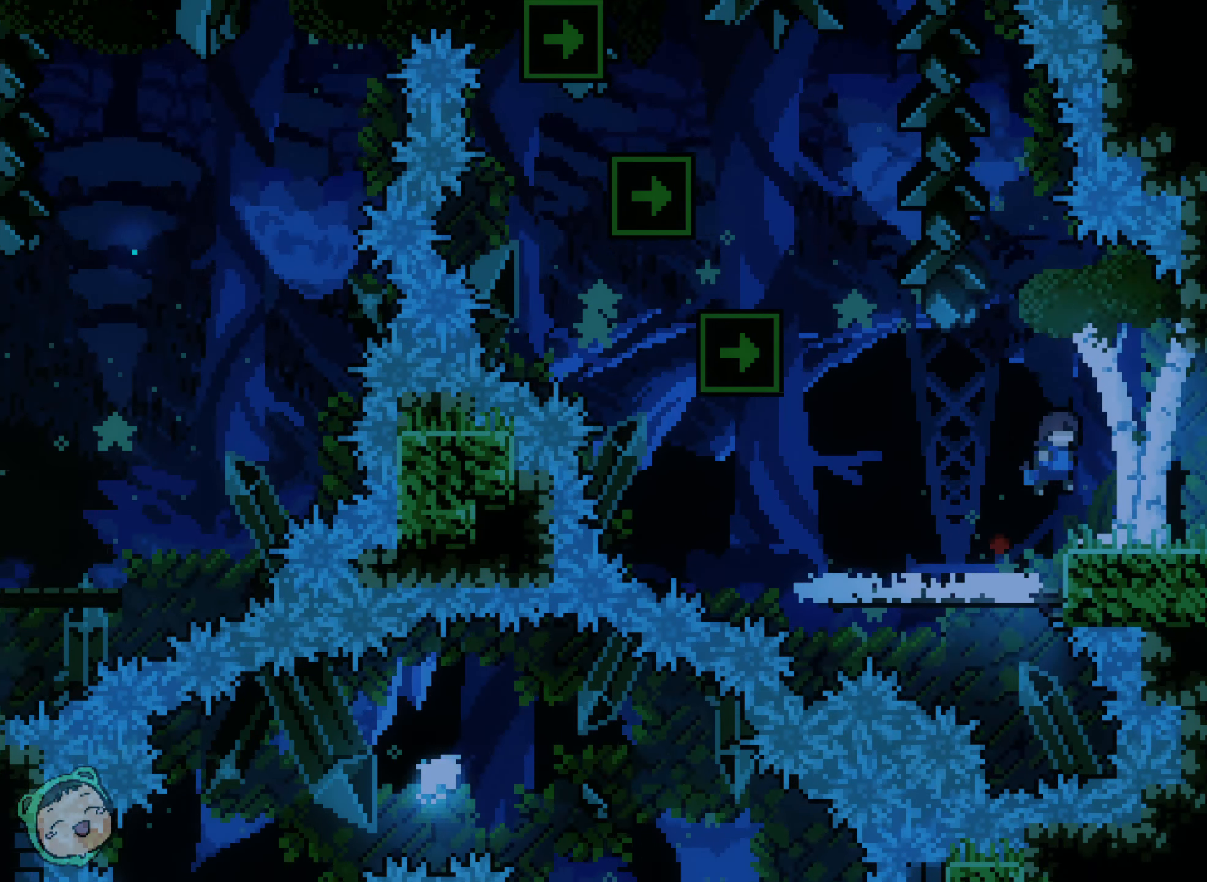
{"dt_ms": 500, "buttons": [], "left_stick": "center", "right_stick": "center", "events": [[250, "DPAD_RIGHT", "up"]]}
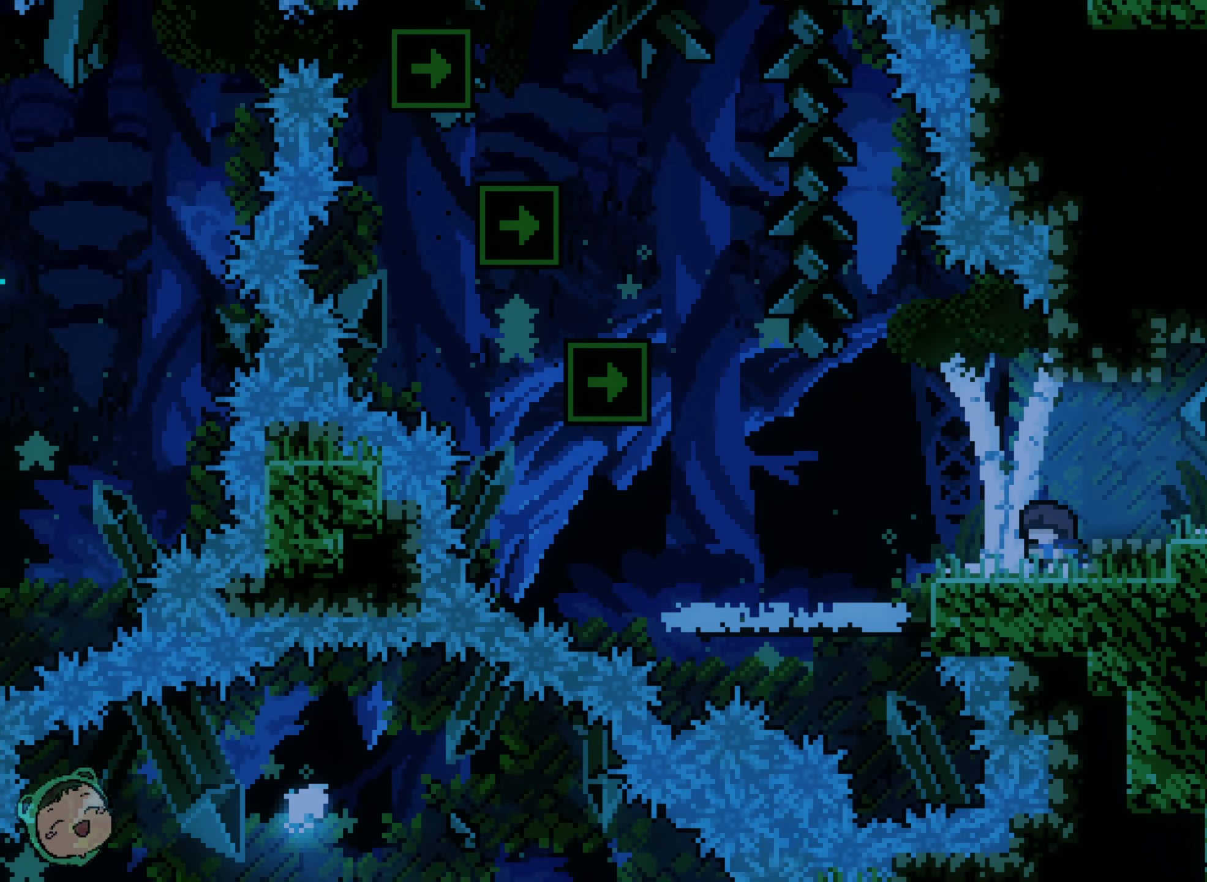
{"dt_ms": 500, "buttons": [], "left_stick": "center", "right_stick": "center", "events": []}
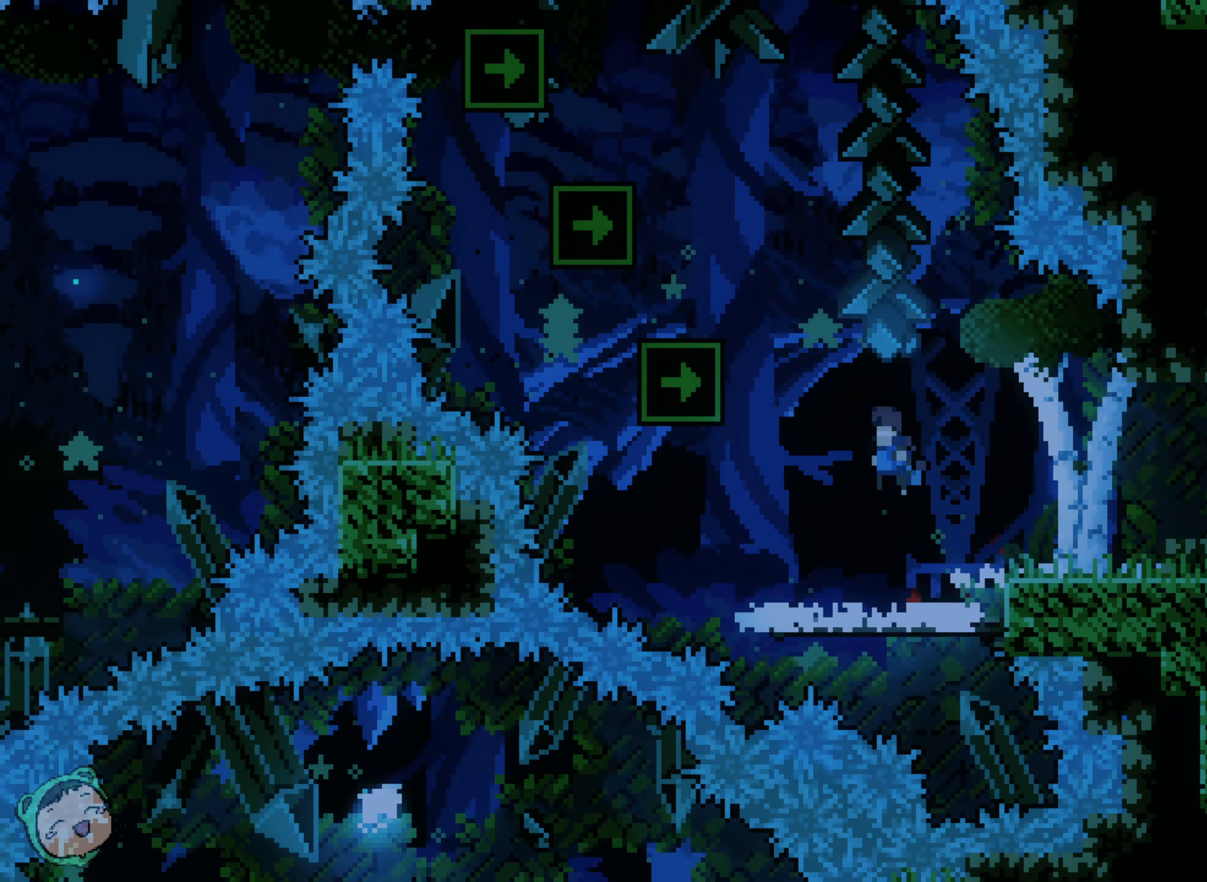
{"dt_ms": 500, "buttons": ["DPAD_RIGHT"], "left_stick": "center", "right_stick": "center", "events": [[483, "DPAD_RIGHT", "down"]]}
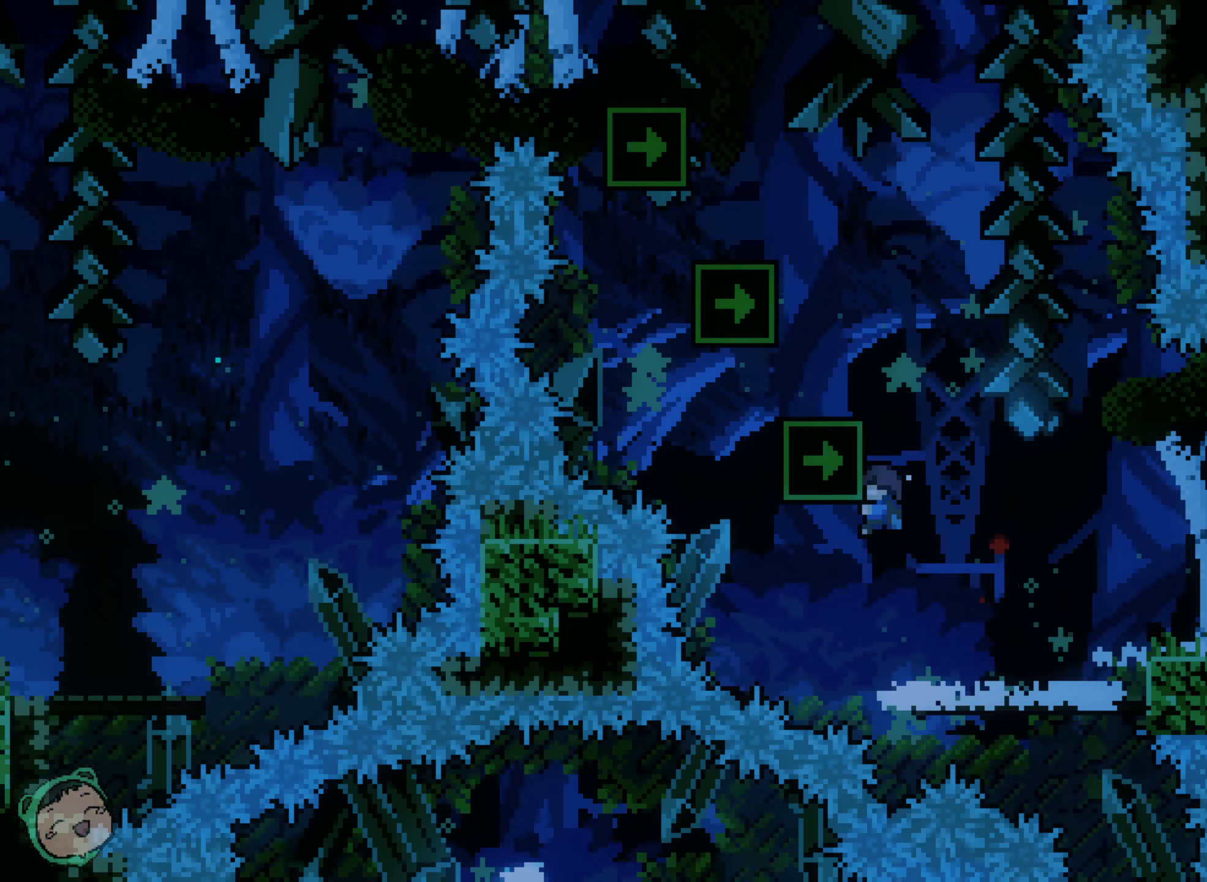
{"dt_ms": 500, "buttons": [], "left_stick": "center", "right_stick": "center", "events": [[166, "DPAD_RIGHT", "up"], [400, "L2", "down"], [433, "L2", "up"]]}
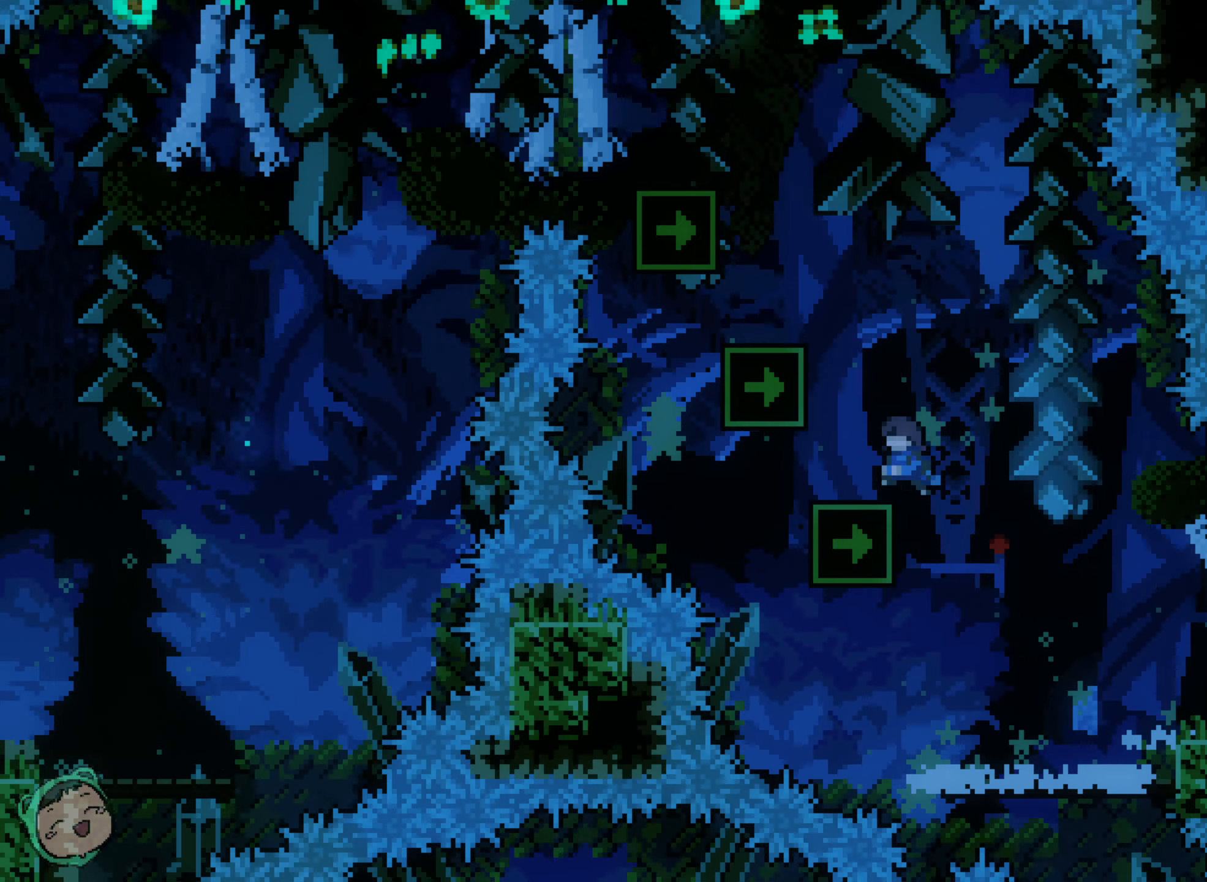
{"dt_ms": 500, "buttons": [], "left_stick": "center", "right_stick": "center", "events": []}
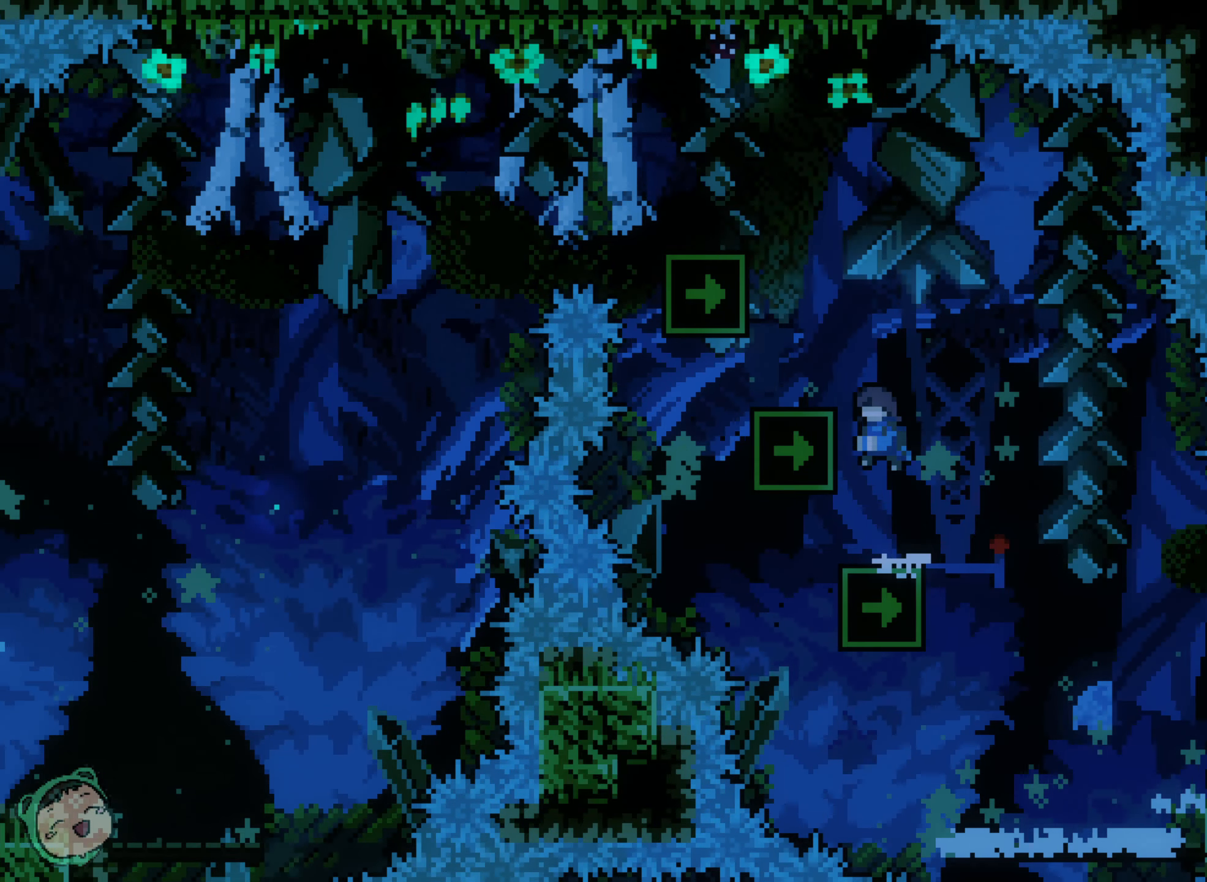
{"dt_ms": 500, "buttons": [], "left_stick": "center", "right_stick": "center", "events": []}